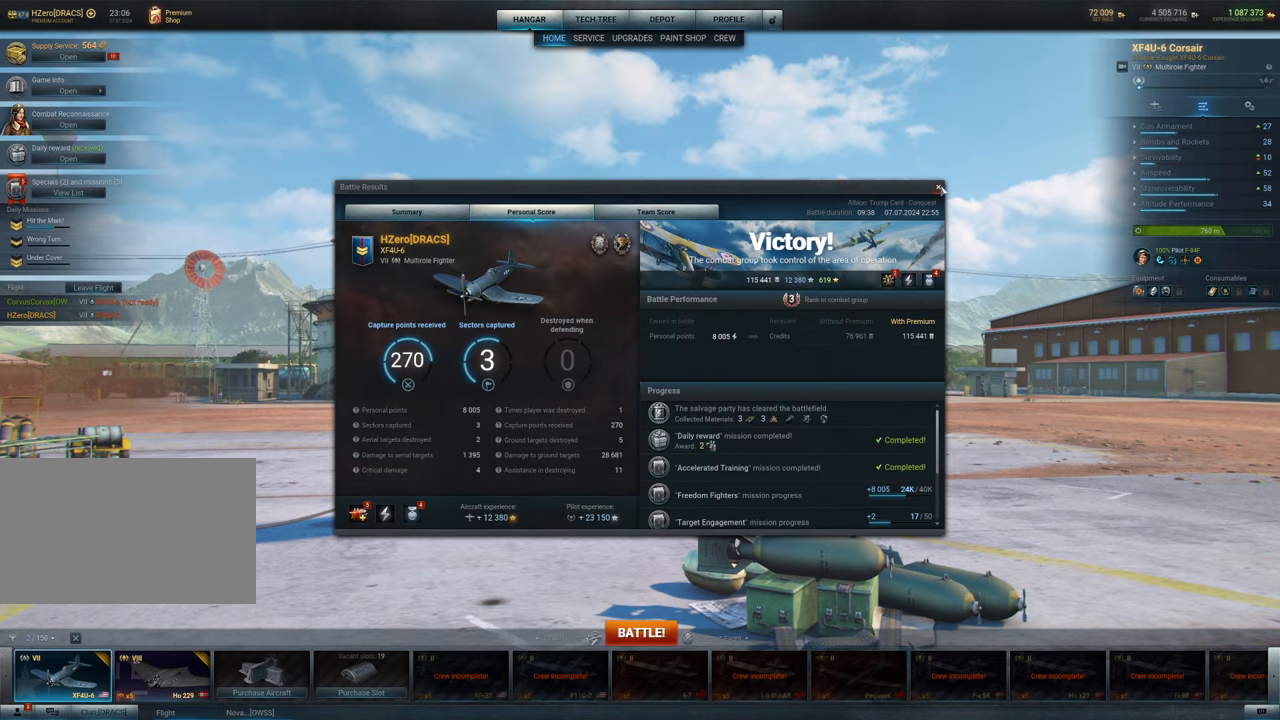
Gameplay with keyboard and mouse; each line is a JSON object with the keys and mouse buttons held at the frame after it. "events" lists presses ("down") and releases ("up") of "1", "2", "3", "4", "5", "a", "alt", "c", "caps_lock", "ctrl", "d", "e", "f", "g", "q", "r", "s", "shift", "space", "t", "tab", "v", "w", "x", "z", "mouse_left", "mouse_wheel" and "mouse_right" between this image and that frame as [ms after this image, input, new state], when the widget could be followed in between. "mouse_left", "mouse_wheel", "mouse_right" = the "left", "wheel", "right" buttons of the "mouse" list. No other keys are recorded. "wheel" means that the mouse wheel is clicked or scrolled. "mouse_move" is the direction in which the mouse moves at that frame (one of eight, or "still"), when it could be read.
{"keys": [], "mouse": [], "mouse_move": "still", "events": []}
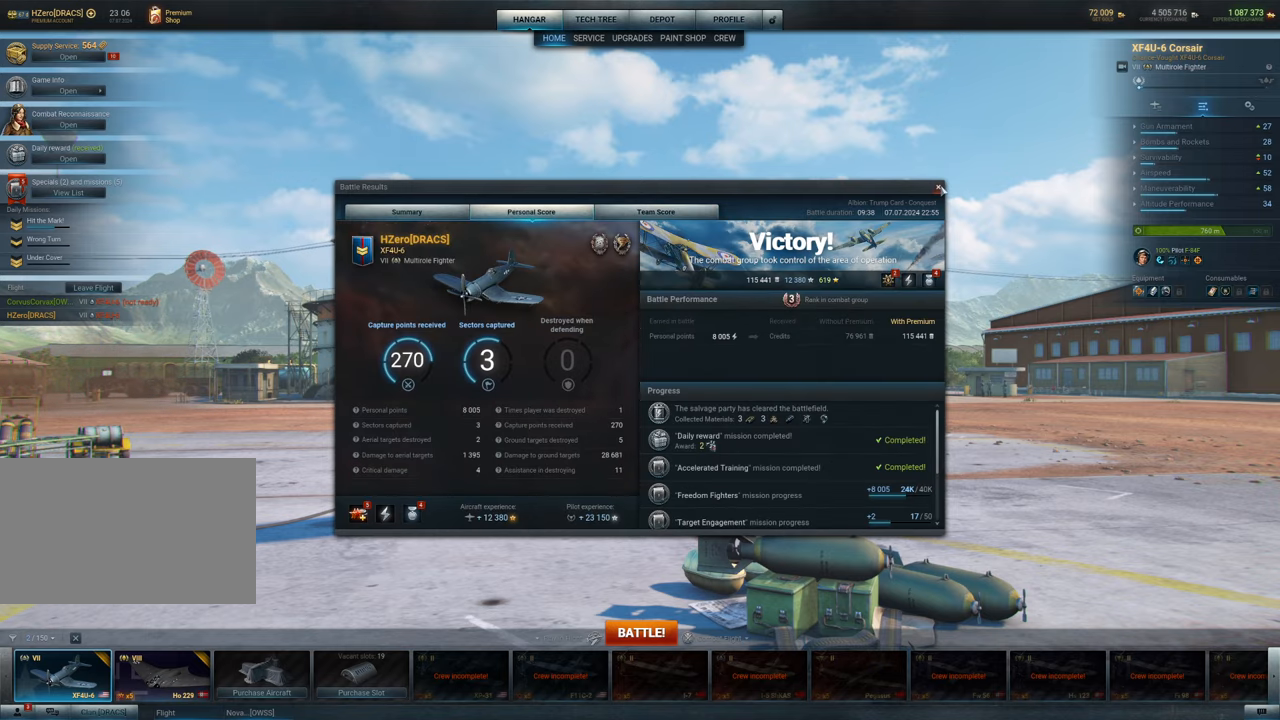
{"keys": [], "mouse": [], "mouse_move": "still", "events": [[367, "mouse_left", "down"], [450, "mouse_left", "up"]]}
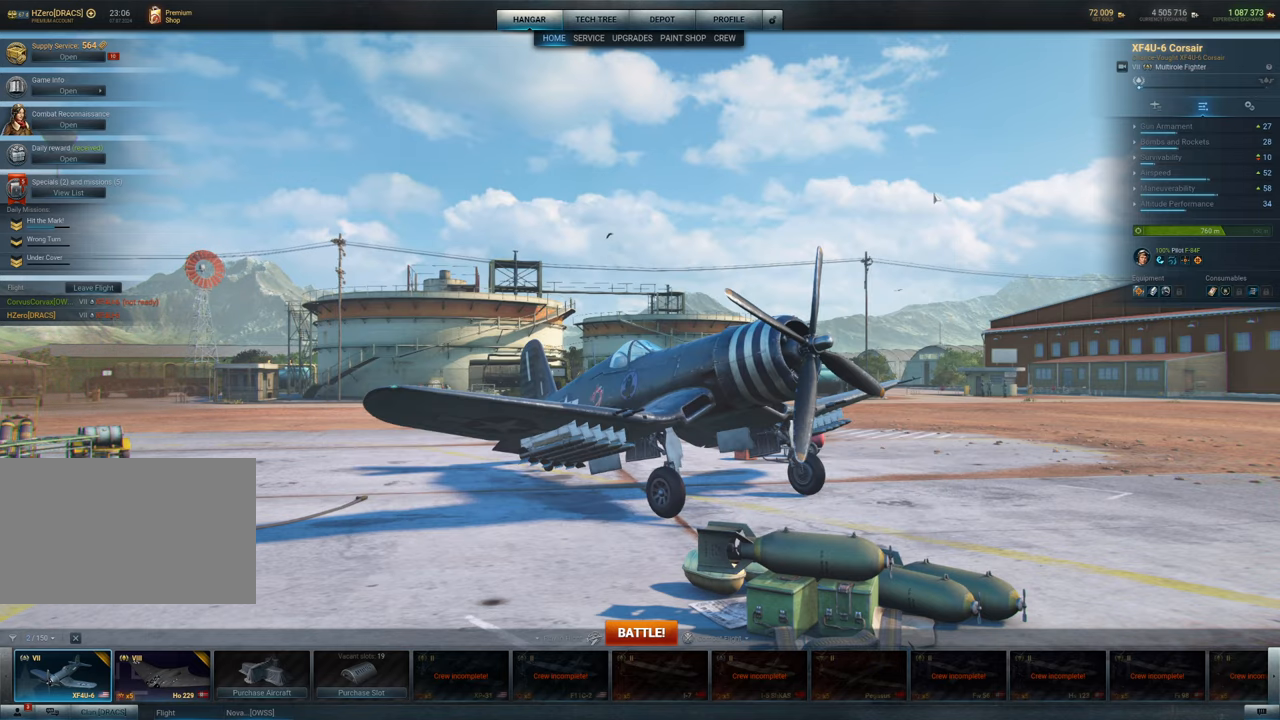
{"keys": [], "mouse": ["left"], "mouse_move": "left", "events": [[183, "mouse_left", "down"]]}
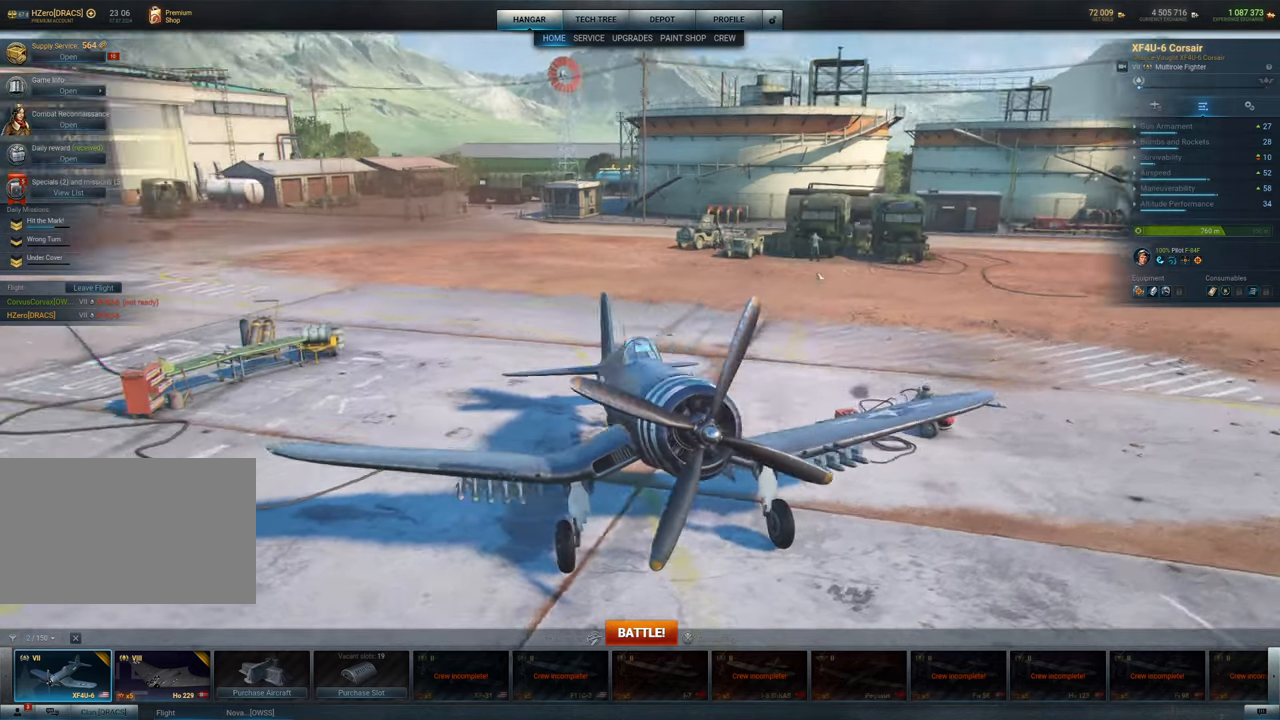
{"keys": [], "mouse": ["left"], "mouse_move": "still", "events": []}
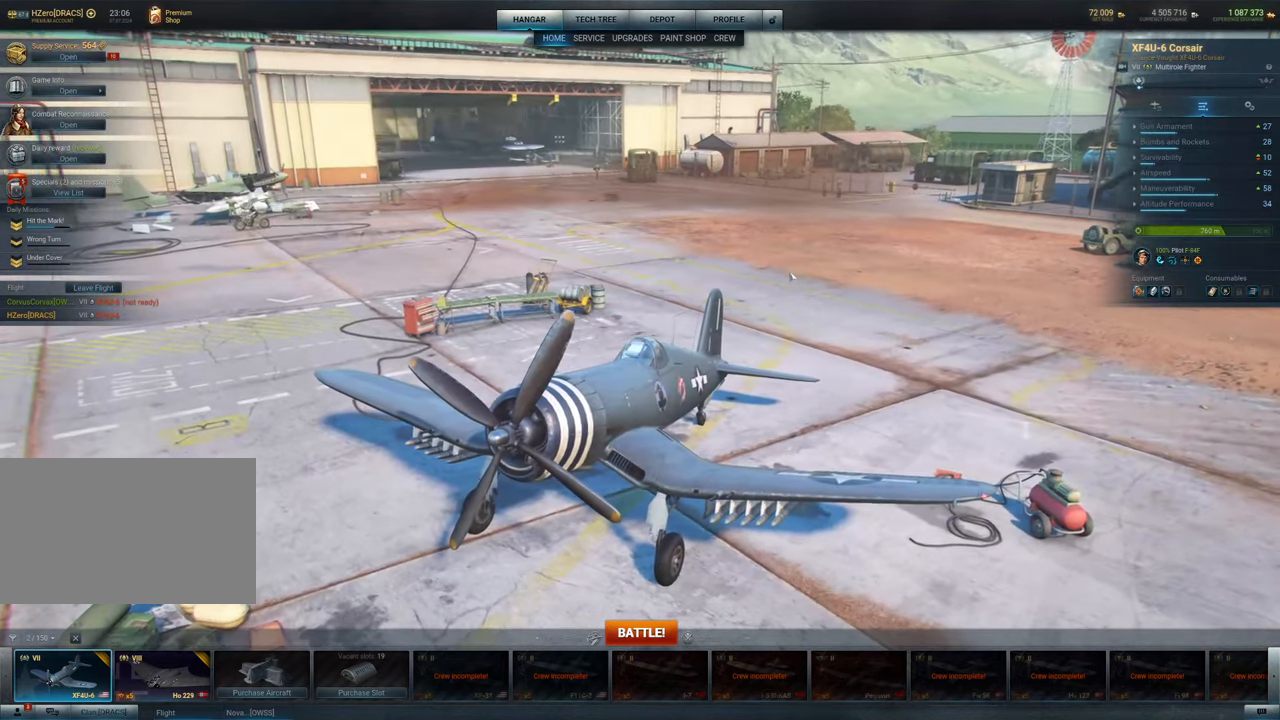
{"keys": [], "mouse": ["left"], "mouse_move": "still", "events": []}
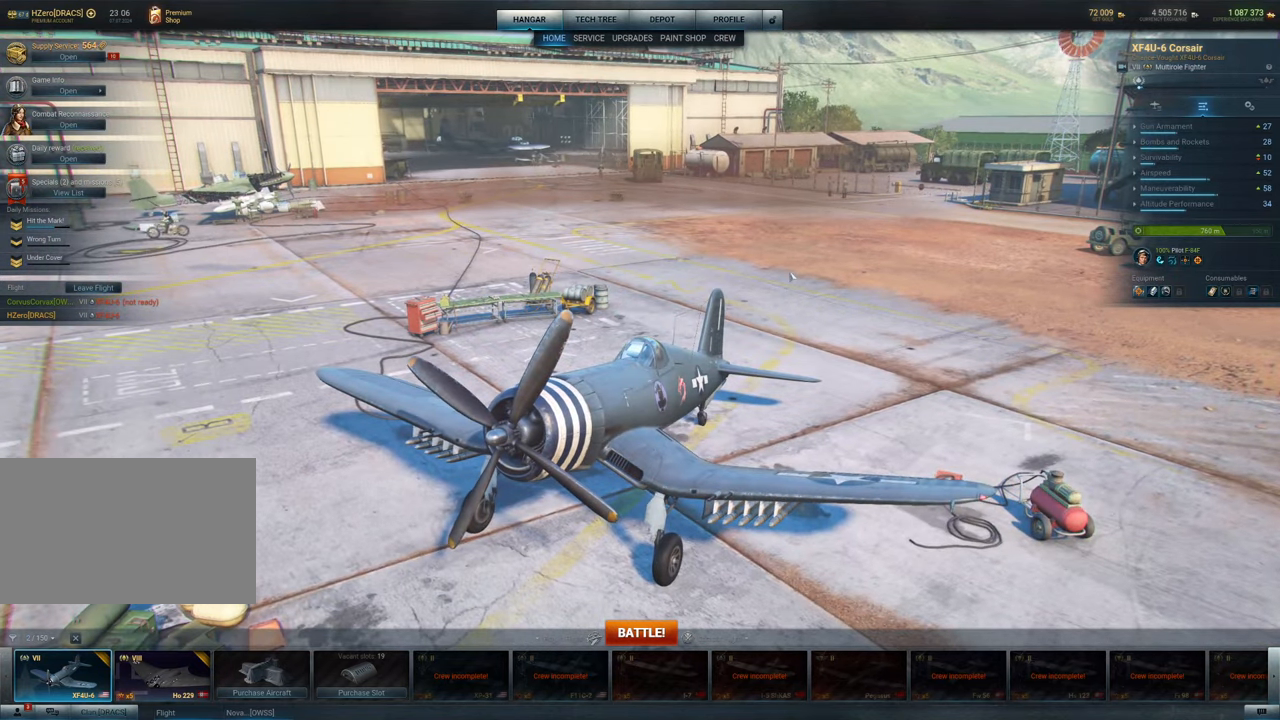
{"keys": [], "mouse": ["left"], "mouse_move": "still", "events": []}
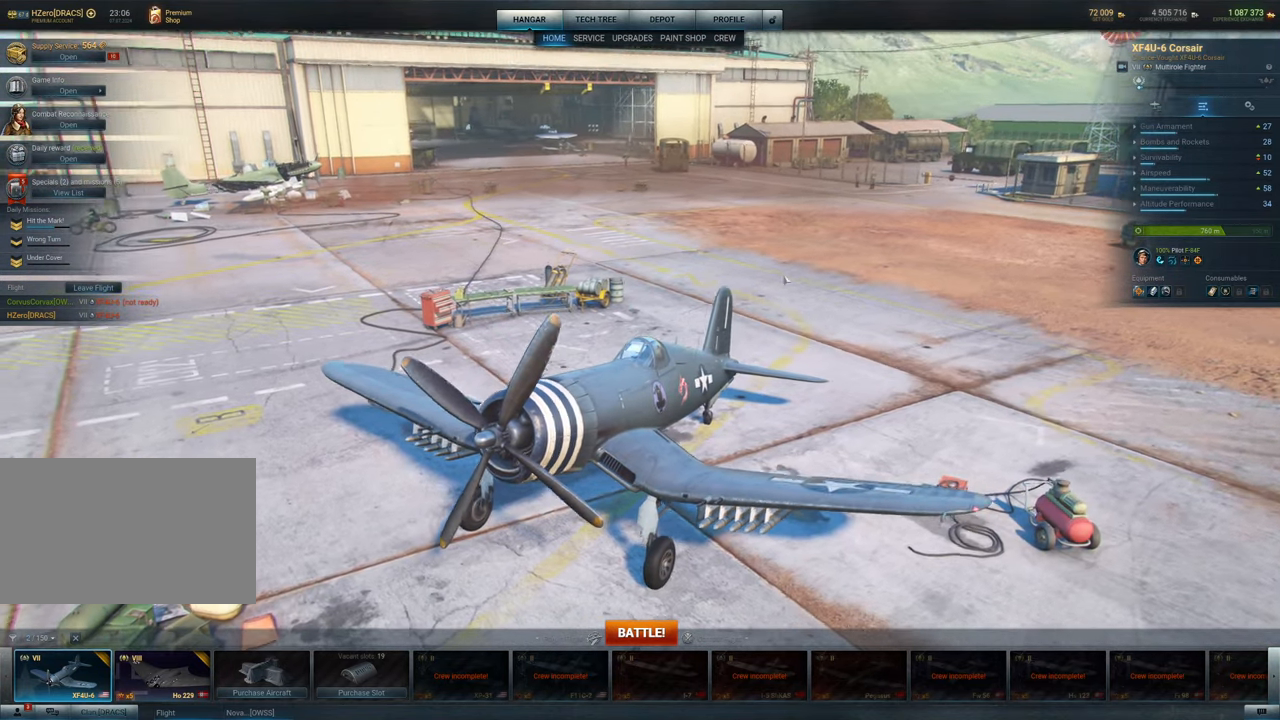
{"keys": [], "mouse": ["left"], "mouse_move": "still", "events": []}
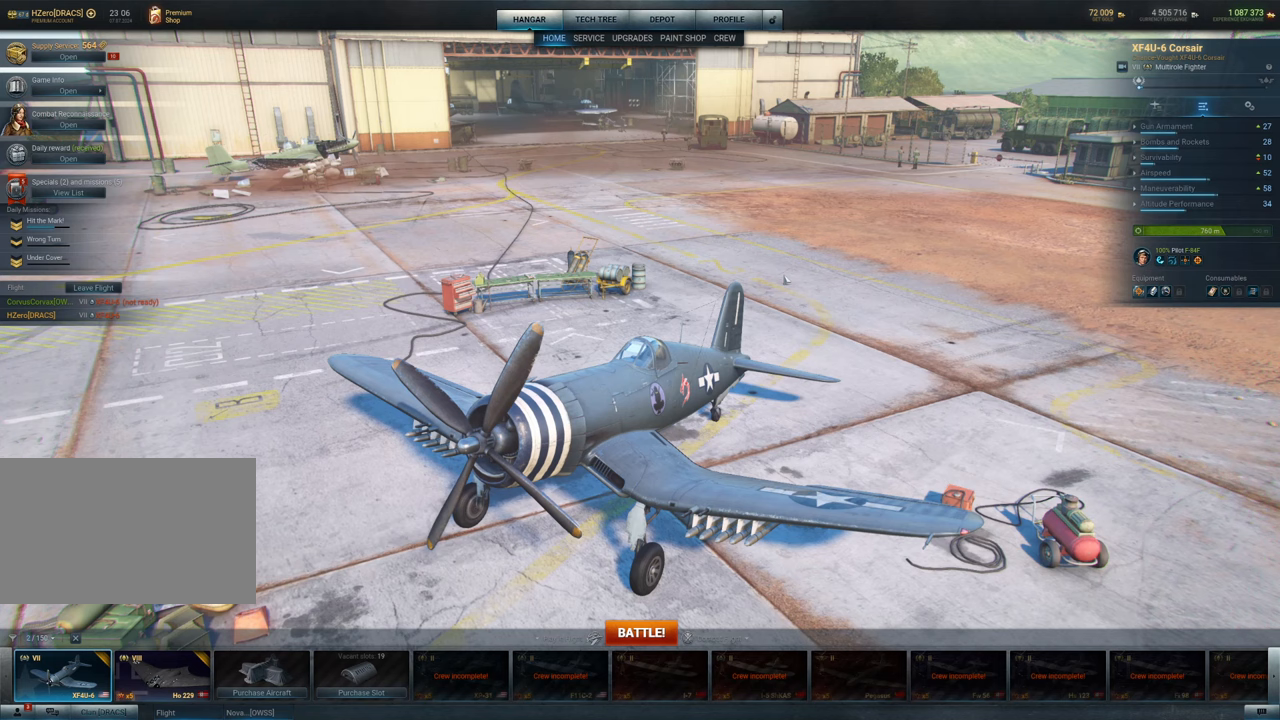
{"keys": [], "mouse": [], "mouse_move": "still", "events": [[83, "mouse_left", "up"]]}
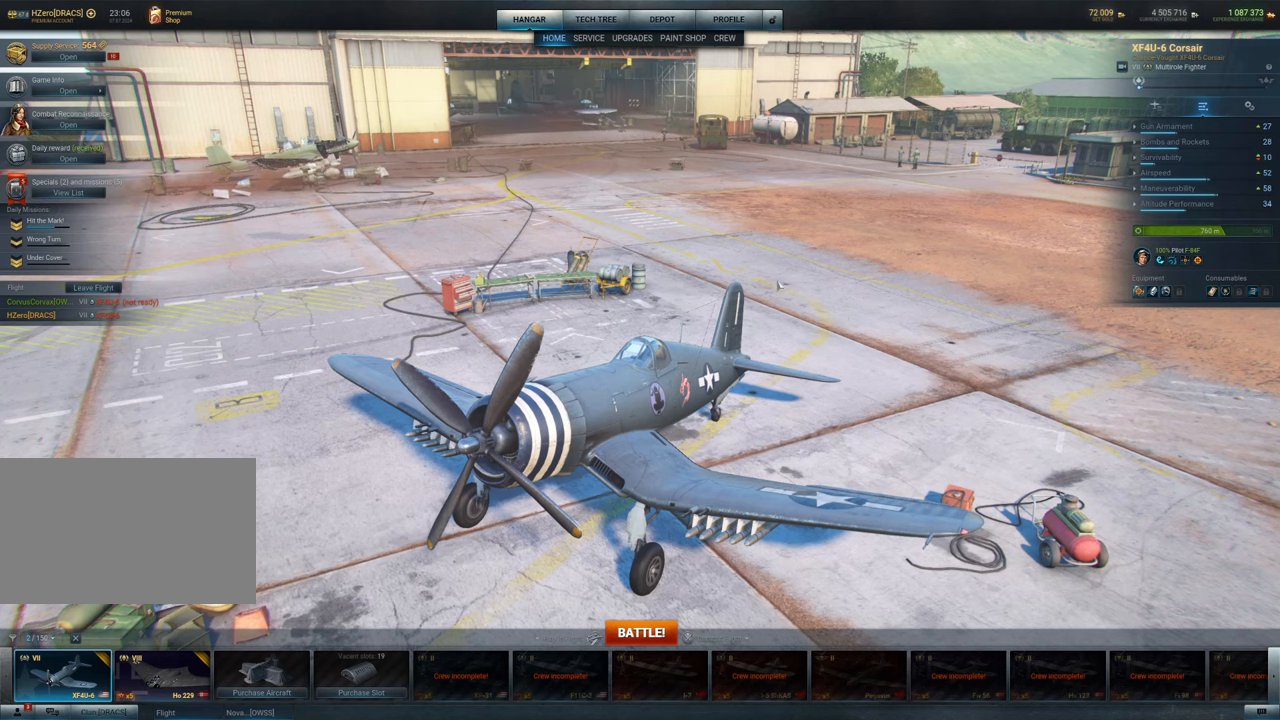
{"keys": [], "mouse": [], "mouse_move": "still", "events": []}
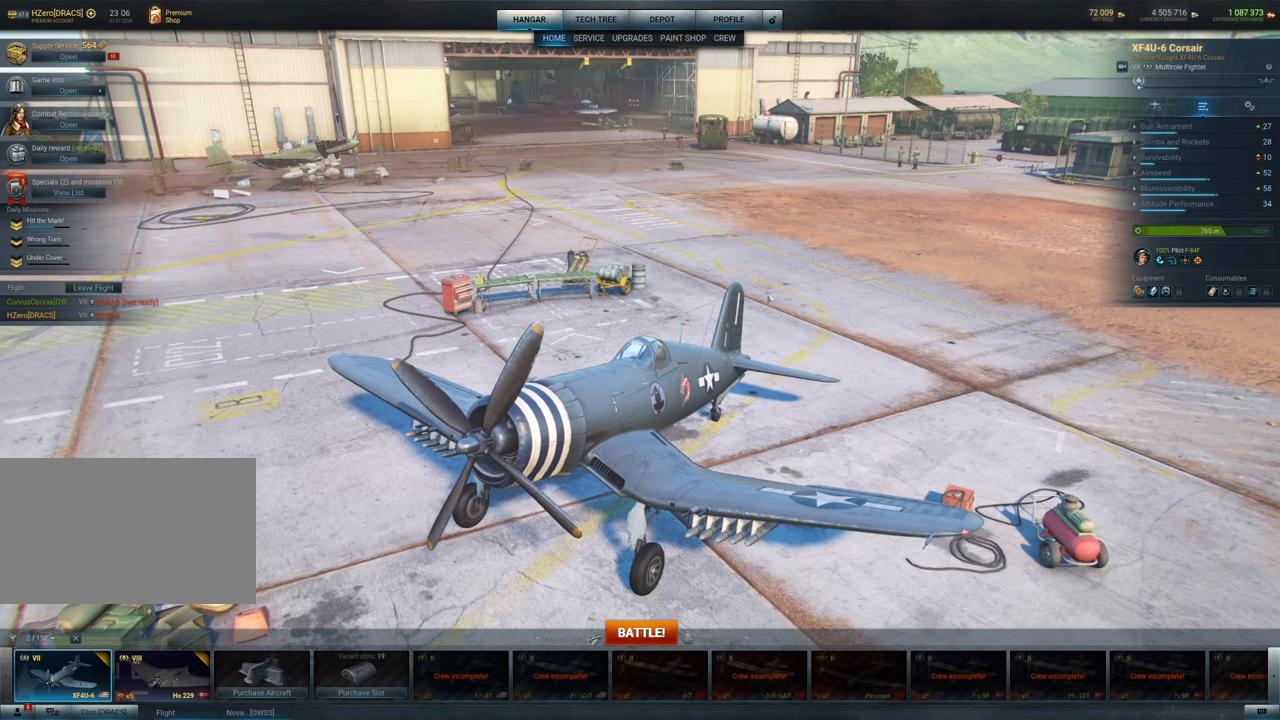
{"keys": [], "mouse": [], "mouse_move": "still", "events": []}
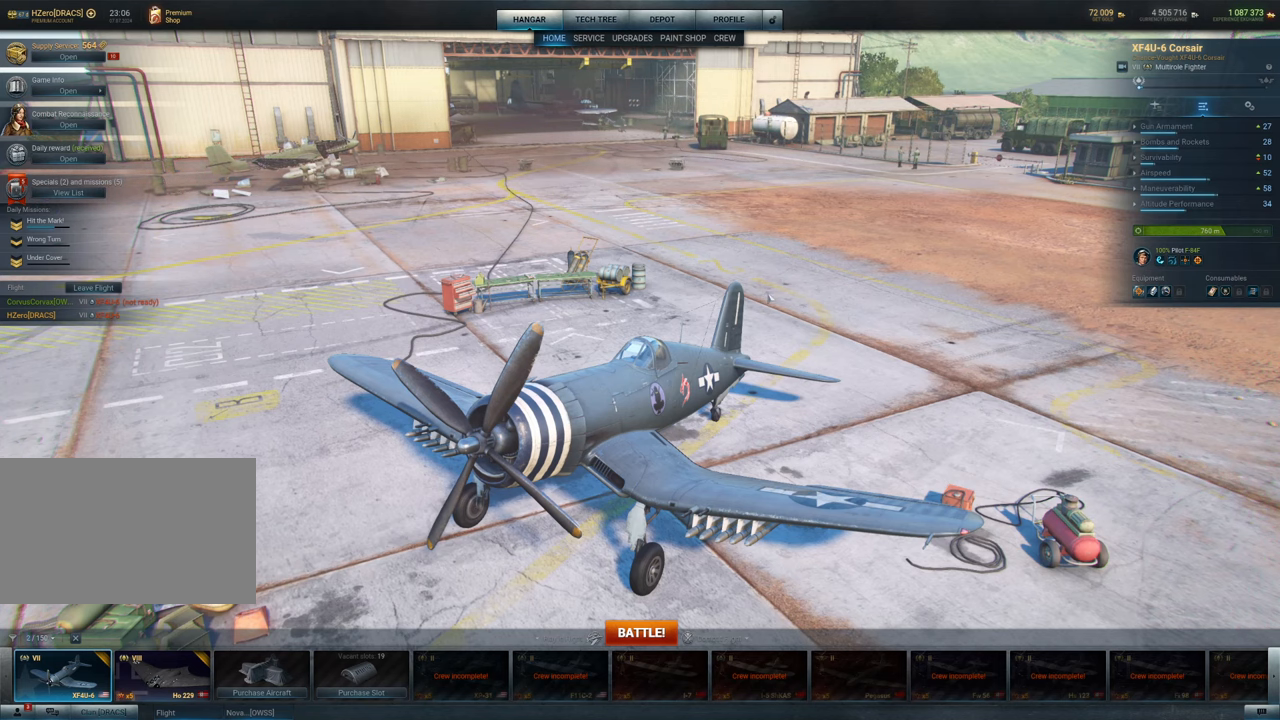
{"keys": [], "mouse": ["left"], "mouse_move": "still", "events": [[167, "mouse_left", "down"]]}
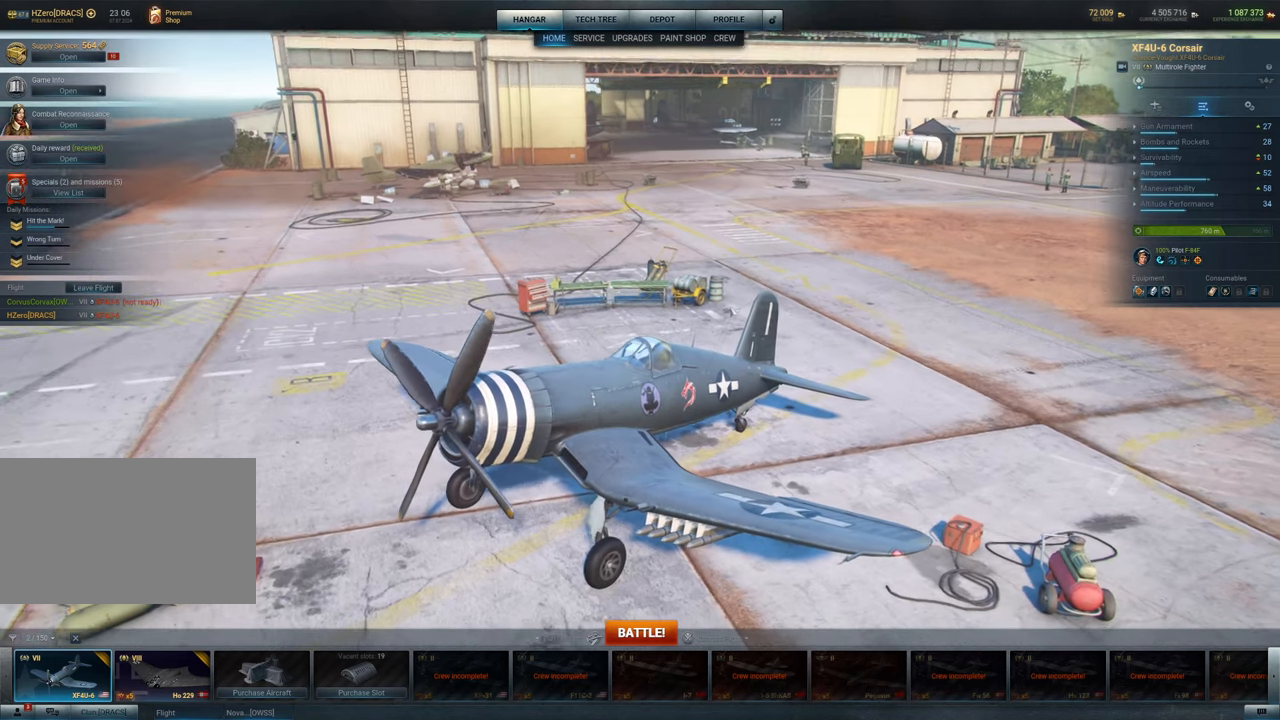
{"keys": [], "mouse": [], "mouse_move": "still", "events": [[283, "mouse_left", "up"]]}
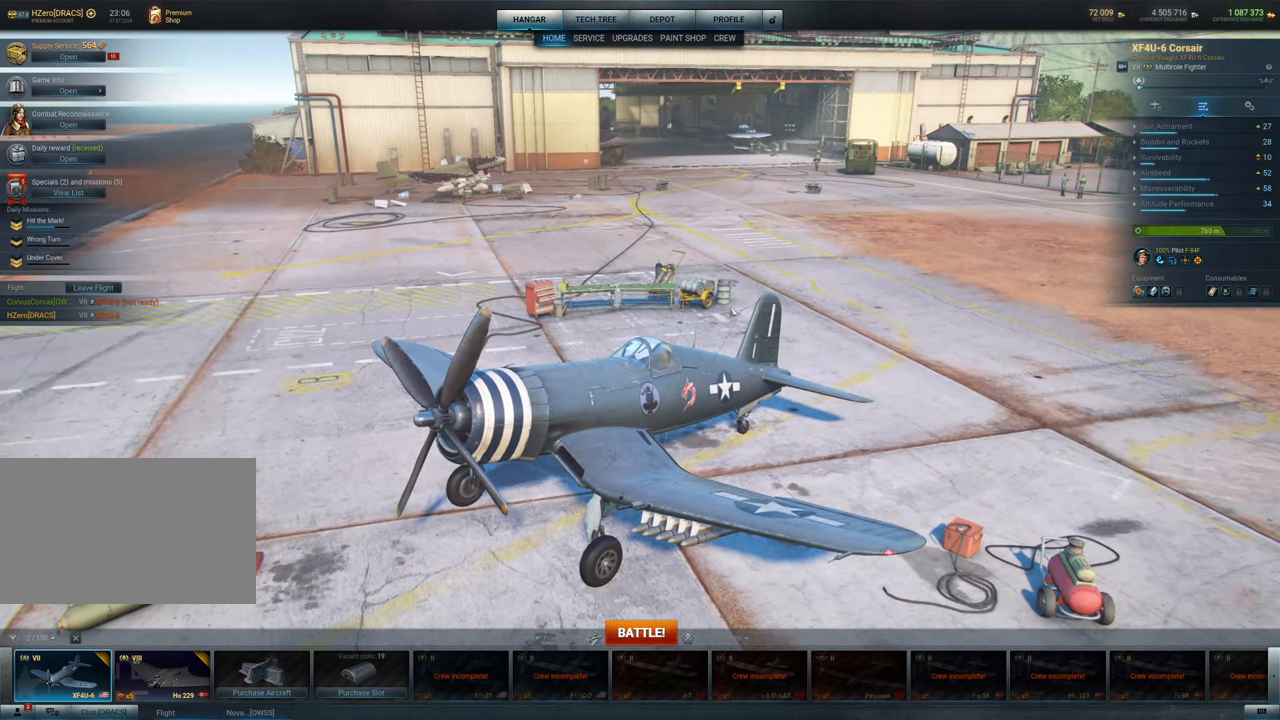
{"keys": [], "mouse": [], "mouse_move": "still", "events": []}
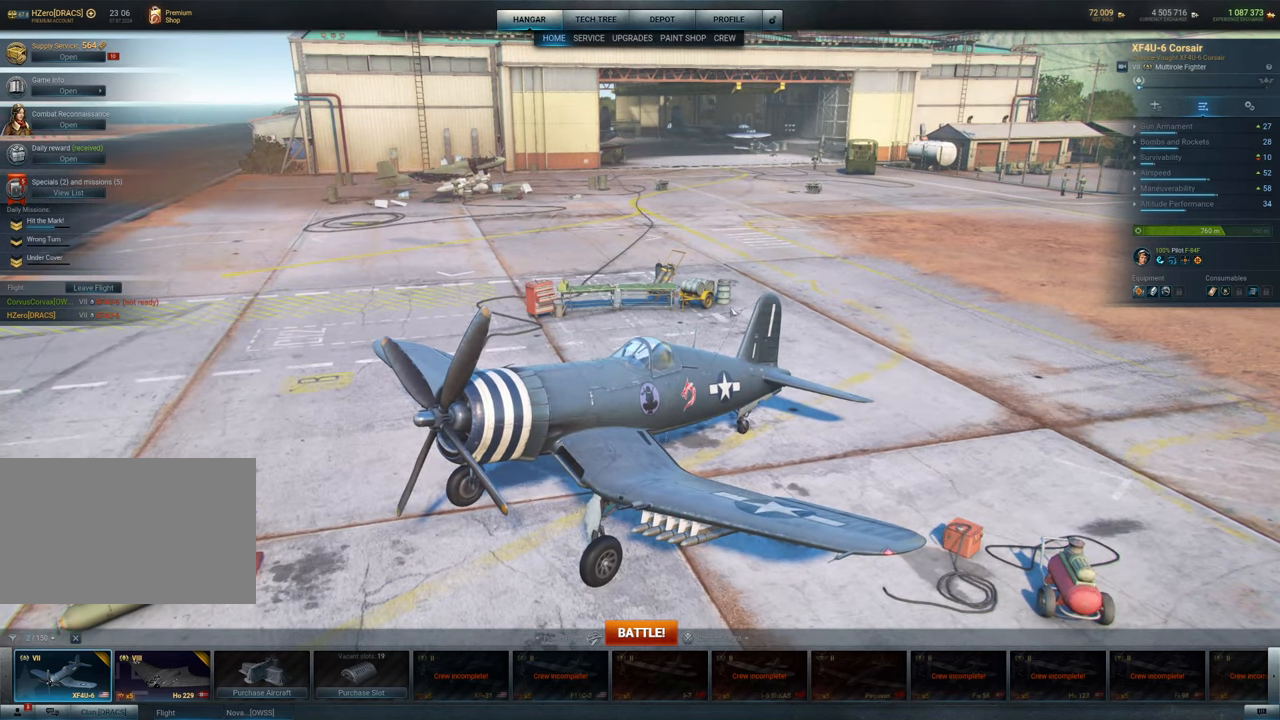
{"keys": [], "mouse": [], "mouse_move": "down", "events": []}
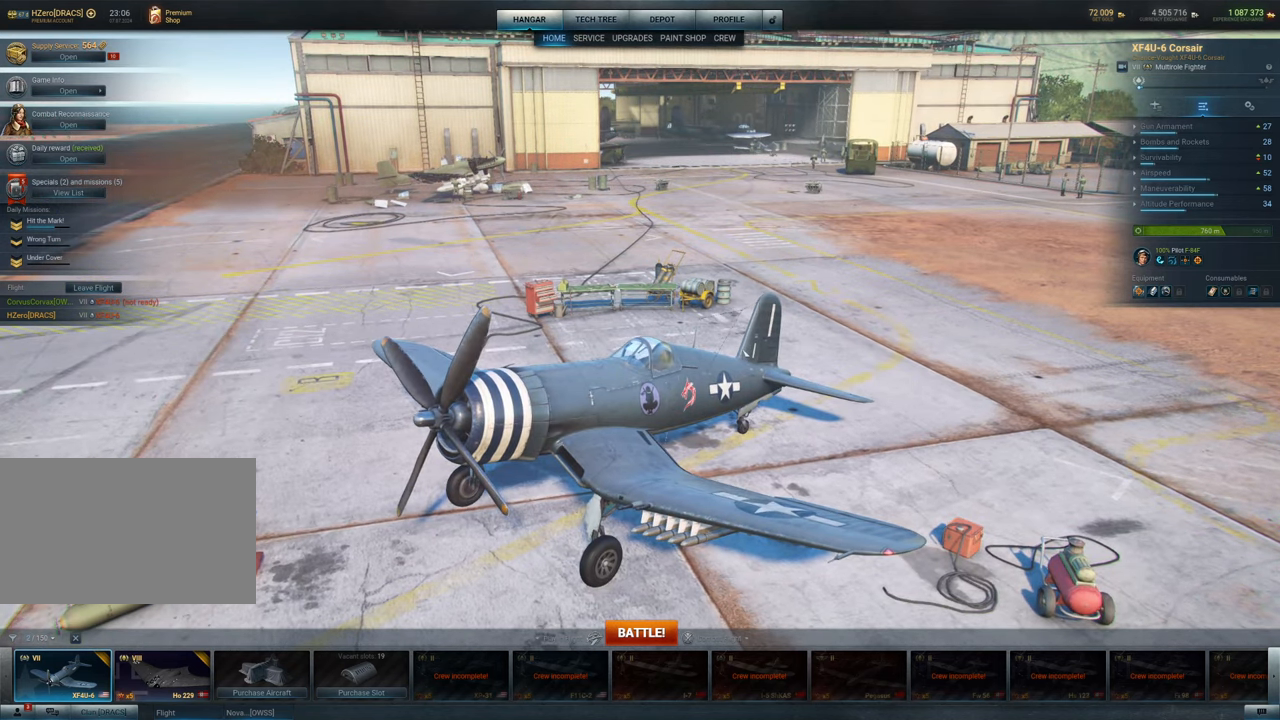
{"keys": [], "mouse": [], "mouse_move": "still", "events": []}
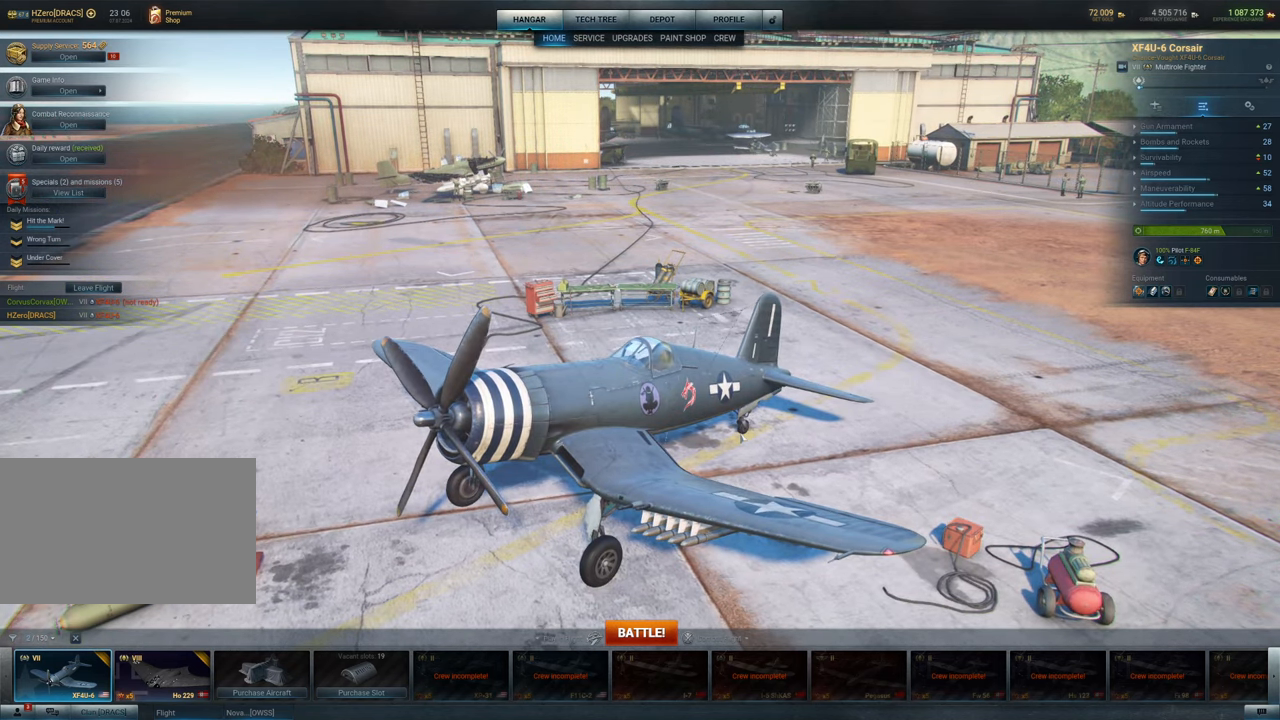
{"keys": [], "mouse": [], "mouse_move": "still", "events": []}
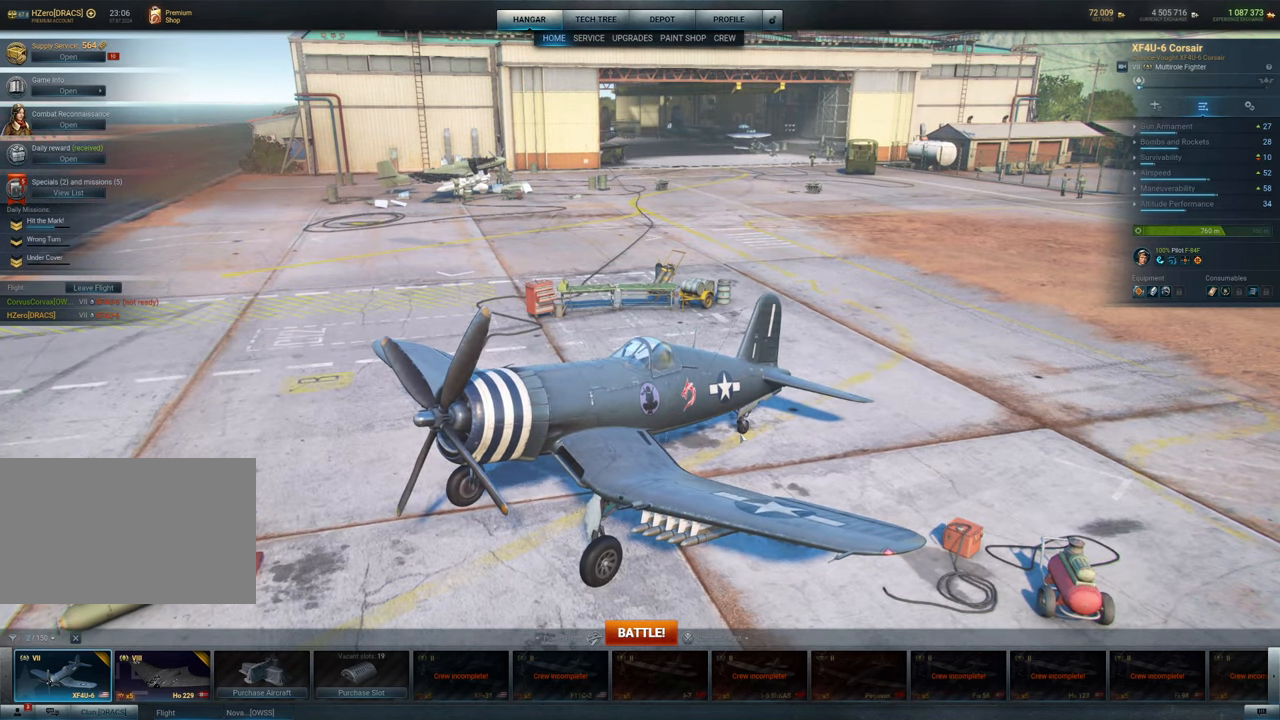
{"keys": [], "mouse": [], "mouse_move": "down", "events": []}
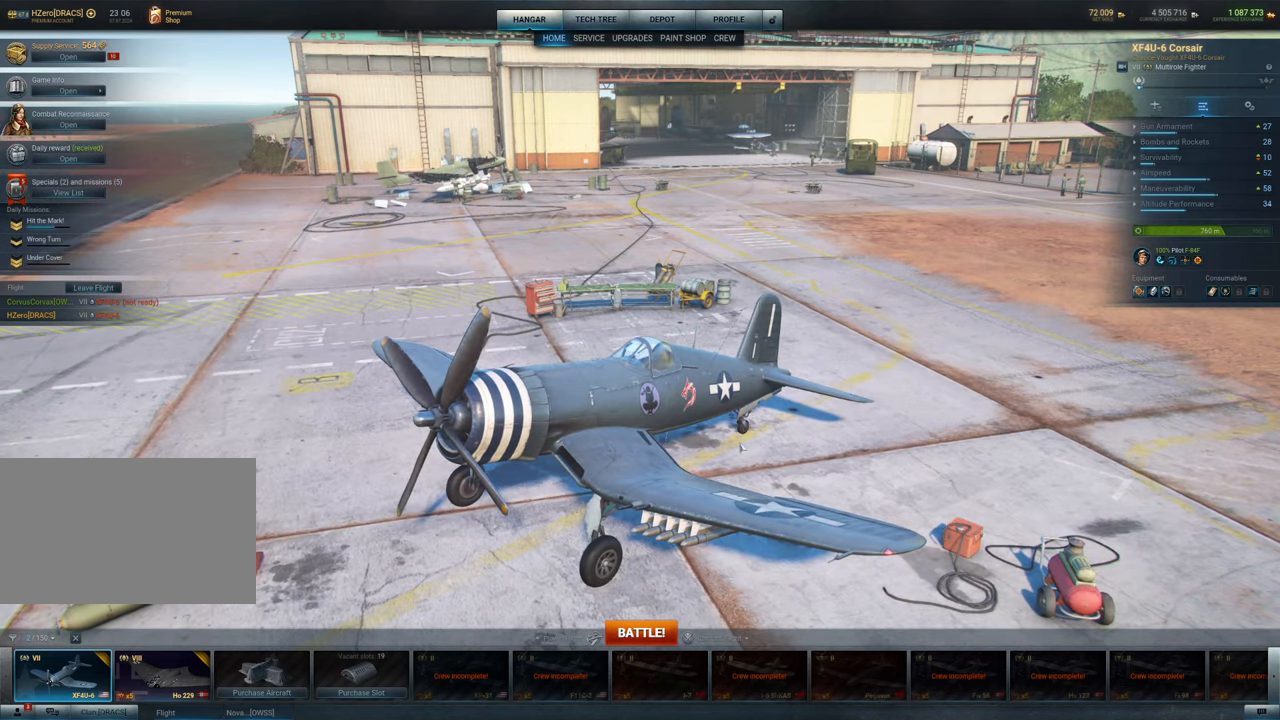
{"keys": [], "mouse": [], "mouse_move": "still", "events": []}
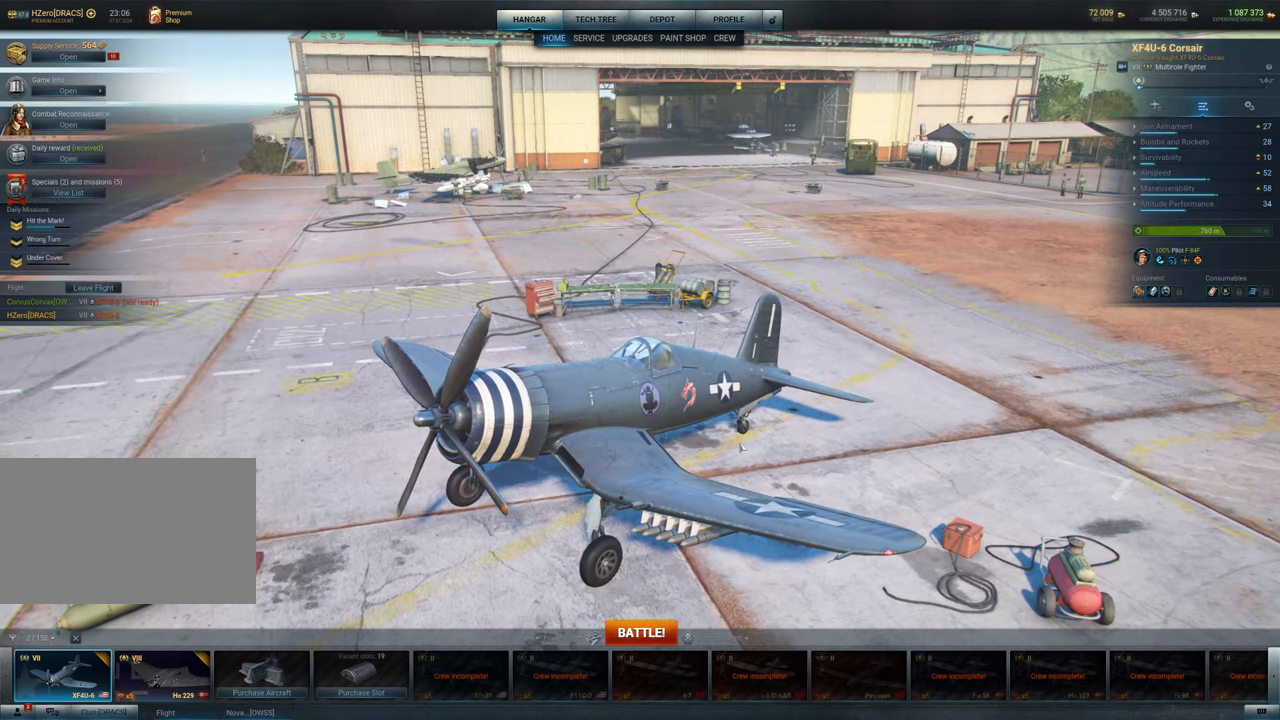
{"keys": [], "mouse": [], "mouse_move": "down", "events": []}
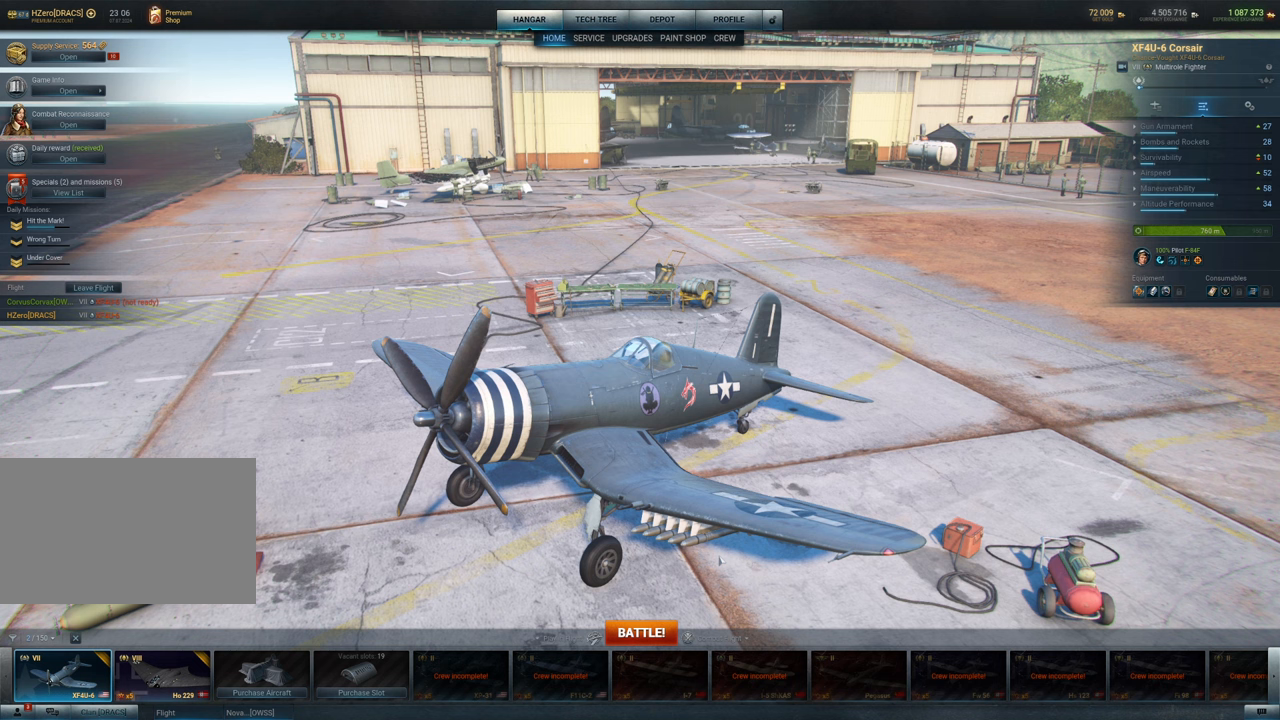
{"keys": [], "mouse": [], "mouse_move": "still", "events": []}
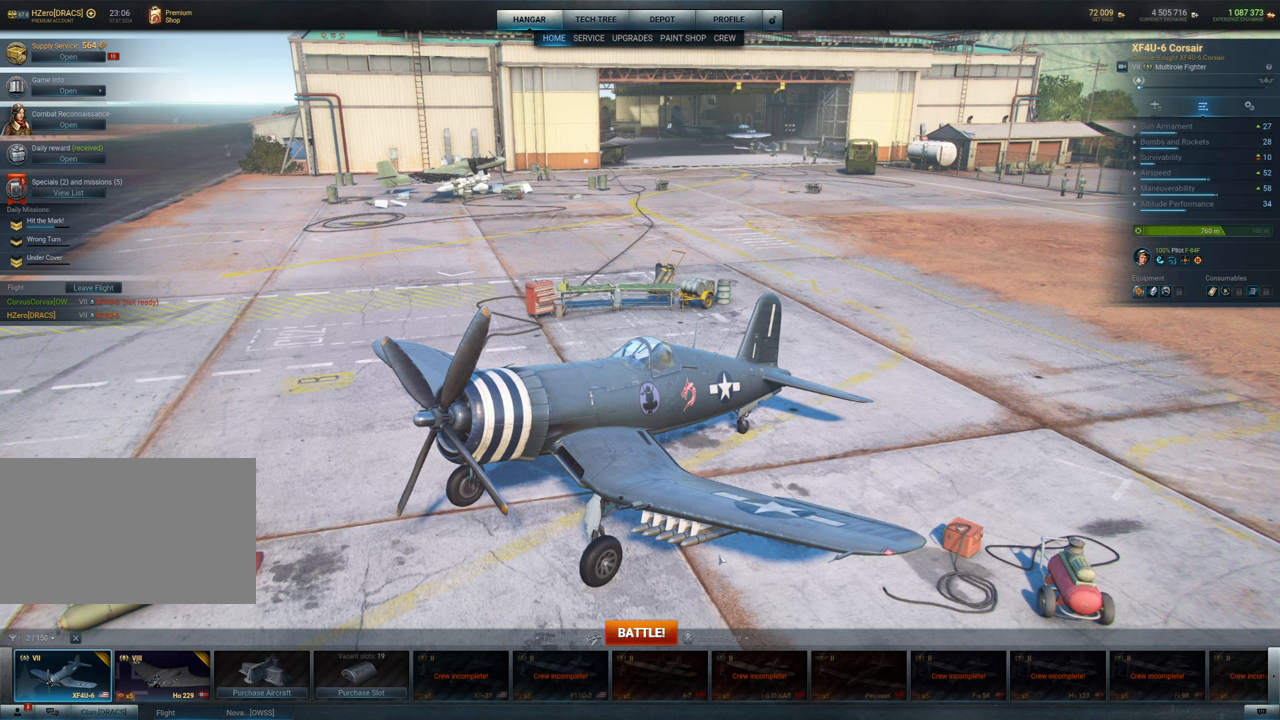
{"keys": [], "mouse": [], "mouse_move": "down", "events": []}
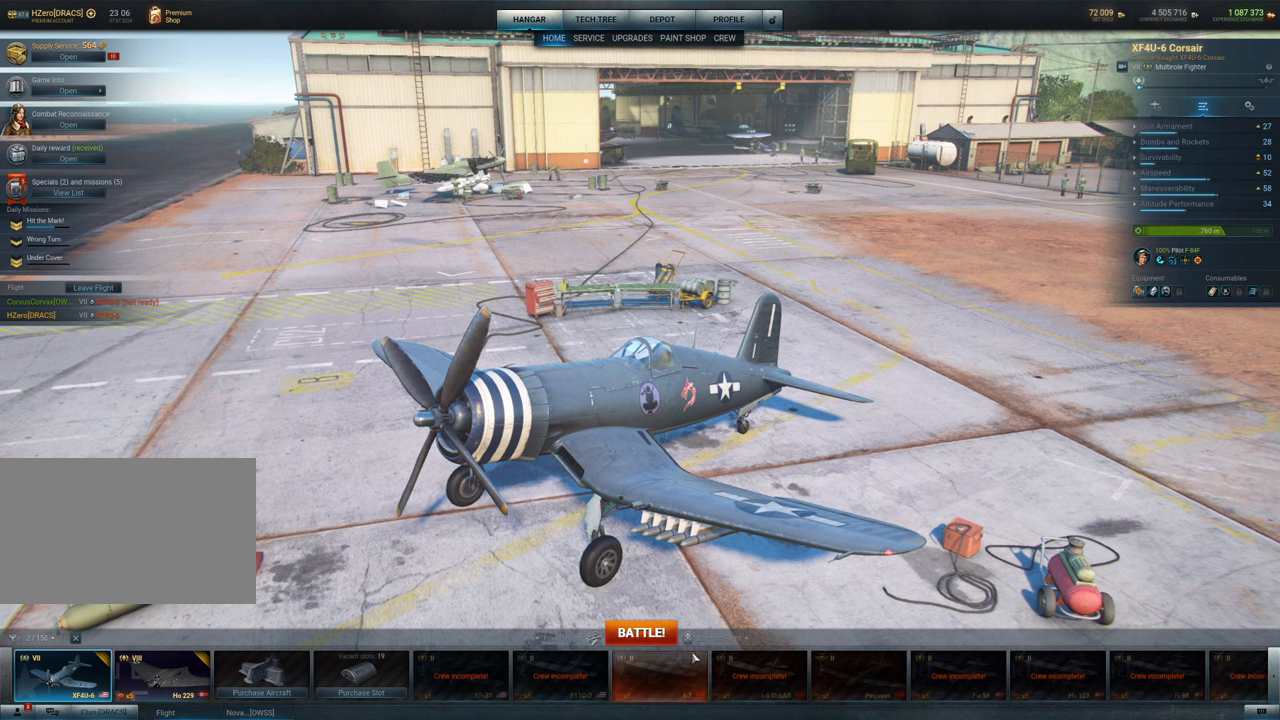
{"keys": [], "mouse": [], "mouse_move": "still", "events": []}
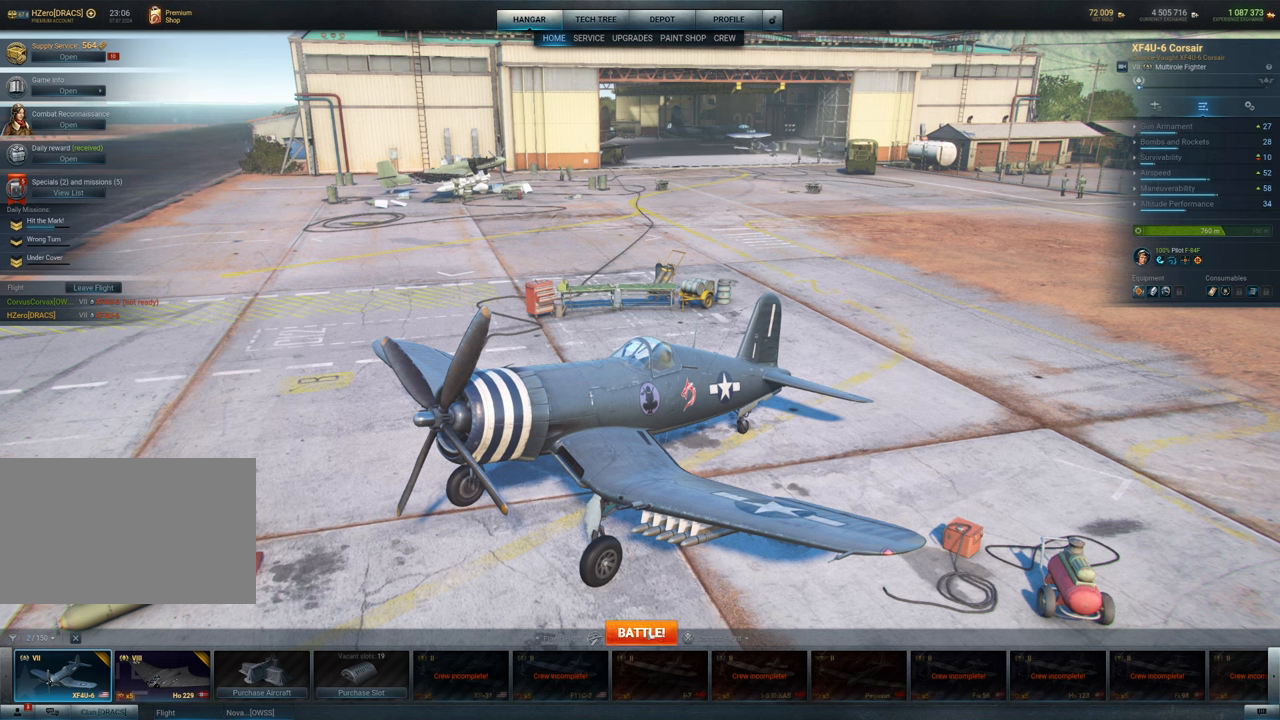
{"keys": [], "mouse": [], "mouse_move": "still", "events": []}
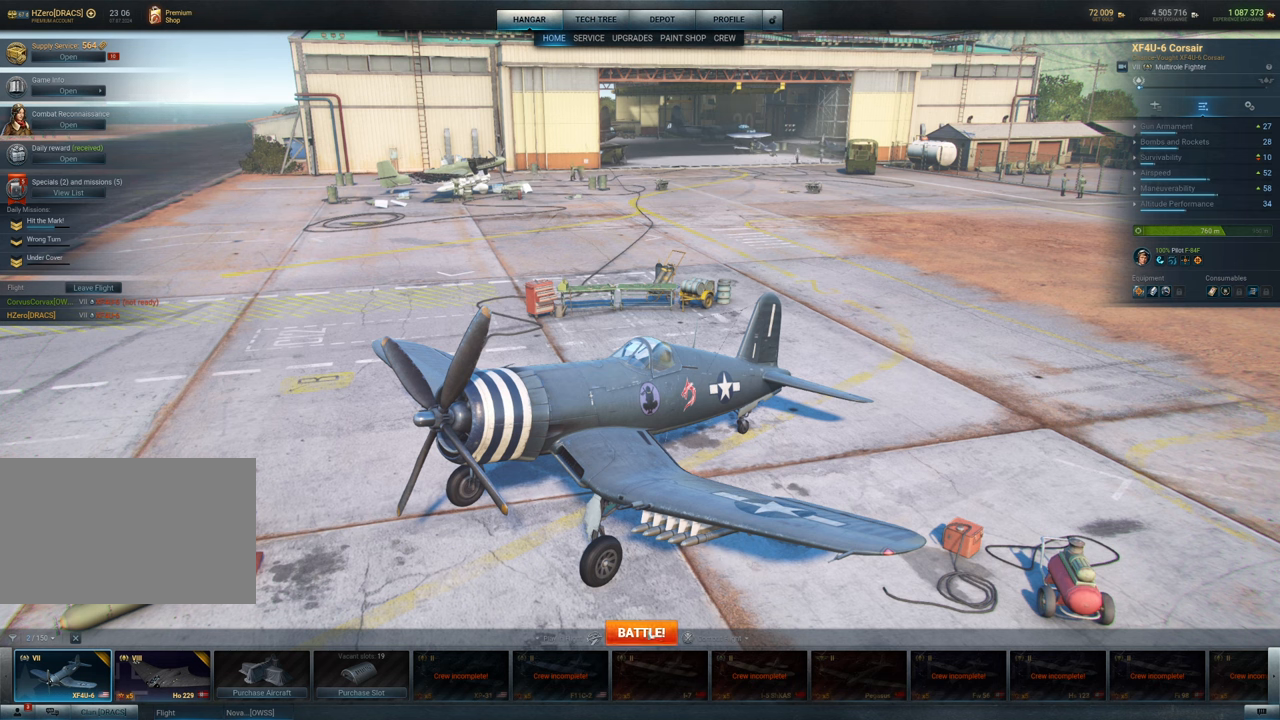
{"keys": [], "mouse": [], "mouse_move": "up", "events": [[150, "mouse_left", "down"], [233, "mouse_left", "up"]]}
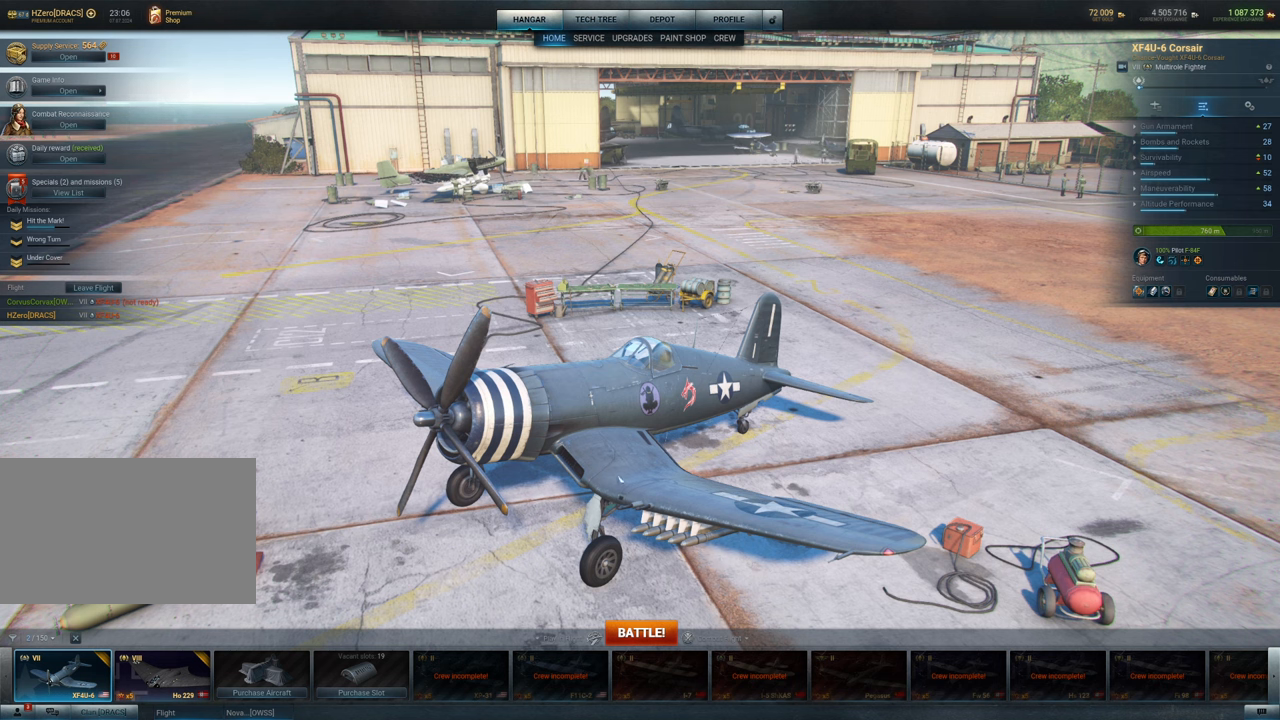
{"keys": [], "mouse": [], "mouse_move": "still", "events": []}